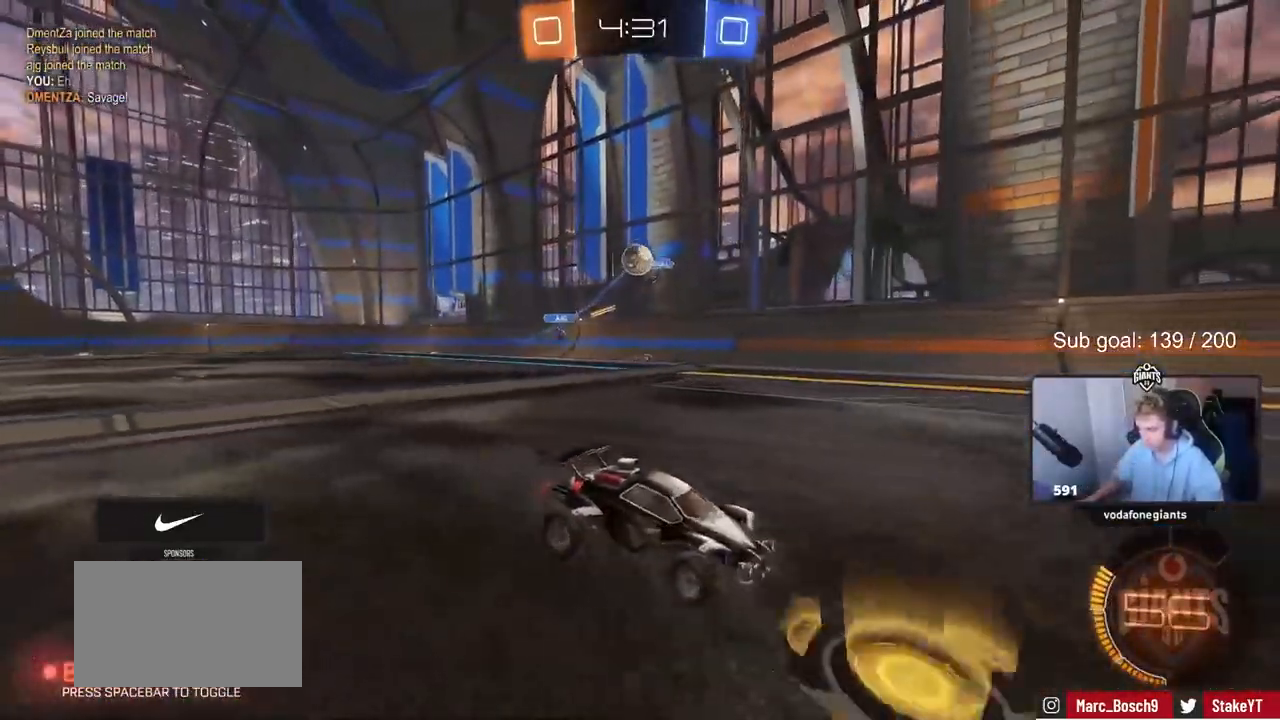
Gameplay with keyboard and mouse; each line is a JSON object with the keys held at the frame after it. "events" lists presses ("down") and releases ("up") of "1", "2", "3", "4", "5", "a", "alt", "c", "caps_lock", "ctrl", "d", "e", "f", "g", "q", "r", "s", "shift", "space", "t", "tab", "v", "w", "x" and "z" between this image and that frame as [ms after this image, input, new state], when the widget could be followed in between. No other keys are recorded. Mouse buttons are not recorded. Not read: mouse_move.
{"keys": ["d"], "events": [[100, "d", "down"], [150, "w", "down"], [200, "a", "down"], [250, "a", "up"], [250, "d", "up"], [300, "w", "up"], [467, "d", "down"]]}
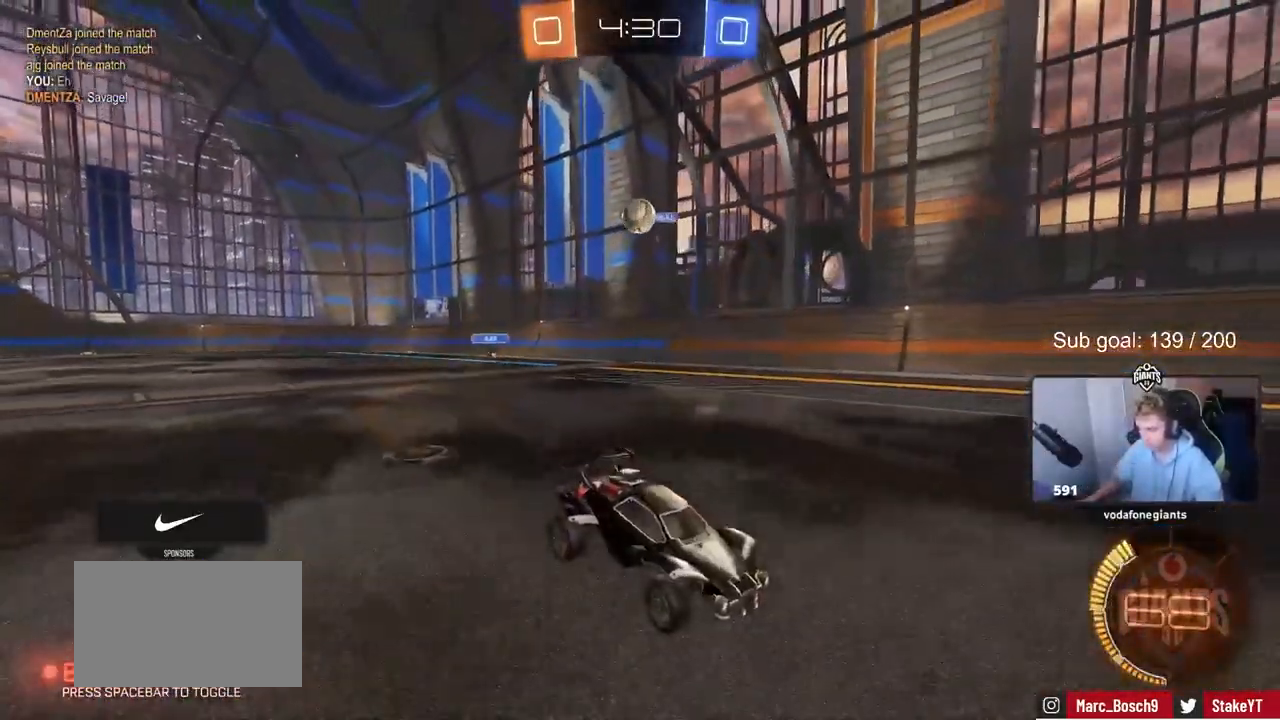
{"keys": [], "events": [[17, "w", "down"], [117, "d", "up"], [217, "w", "up"], [267, "d", "down"], [300, "d", "up"], [400, "a", "down"], [500, "a", "up"]]}
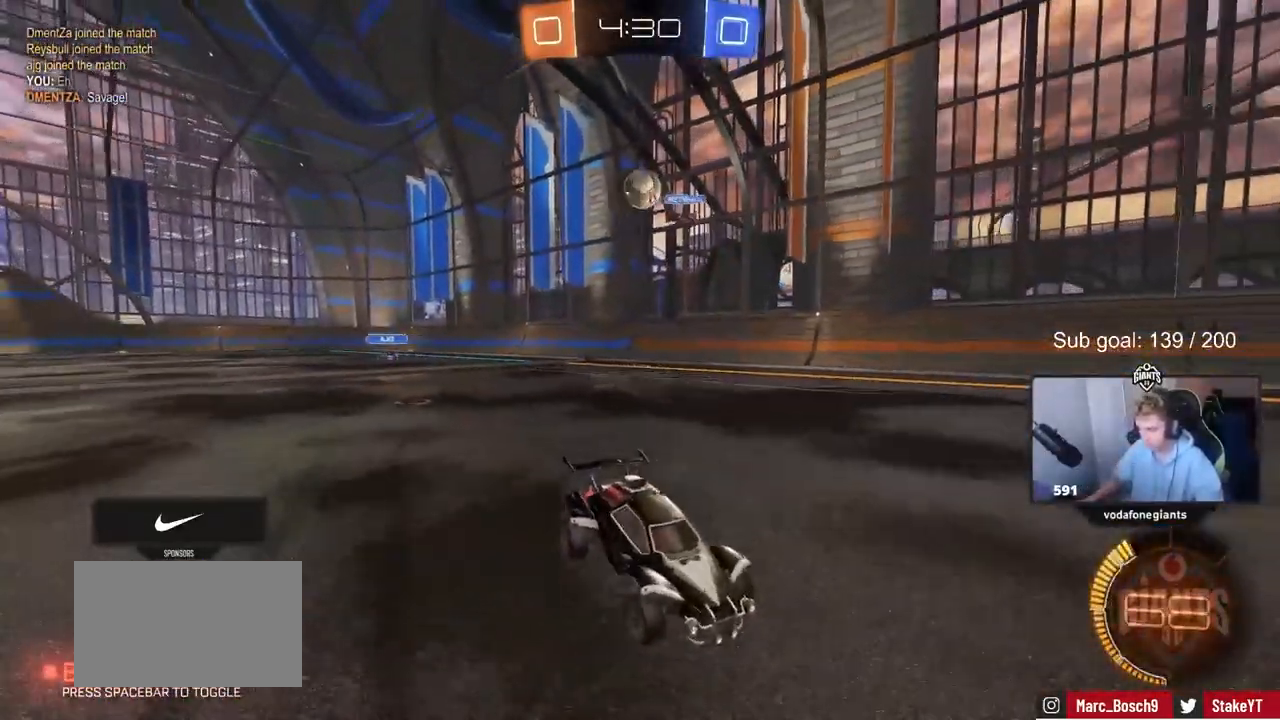
{"keys": ["w"], "events": [[217, "a", "down"], [267, "a", "up"], [317, "a", "down"], [367, "w", "down"], [450, "a", "up"]]}
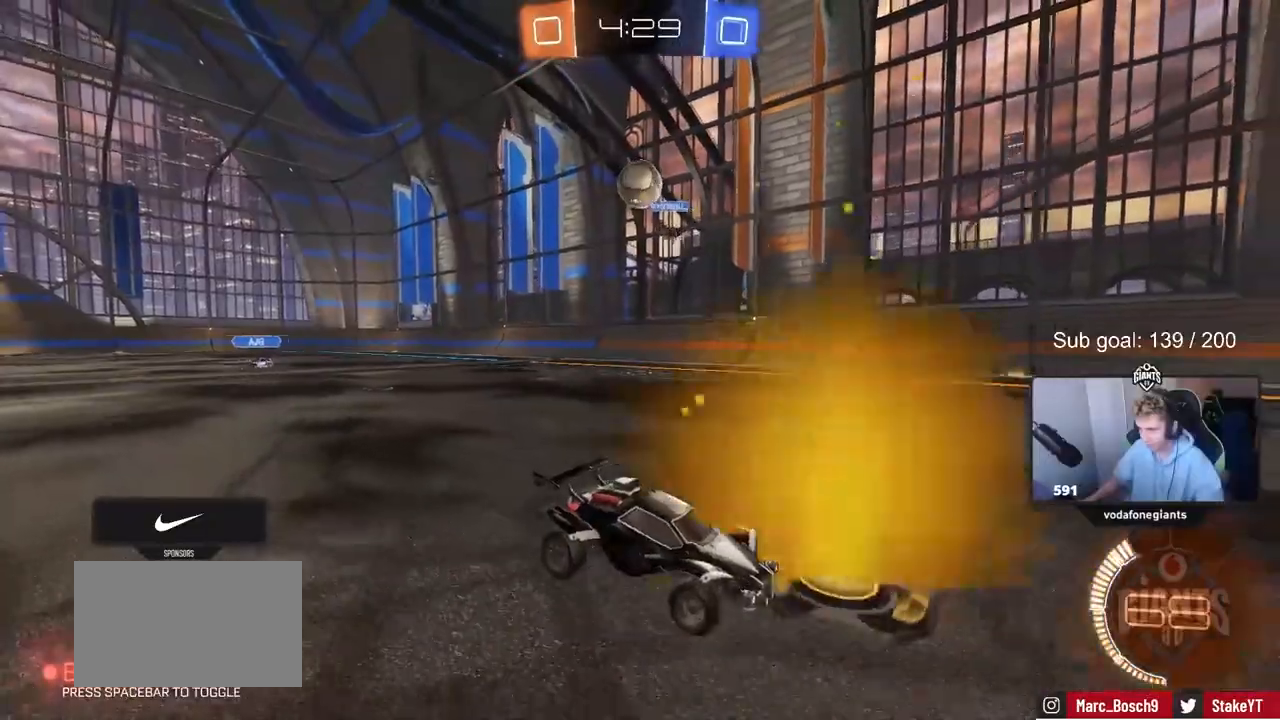
{"keys": ["d", "w"], "events": [[183, "d", "down"]]}
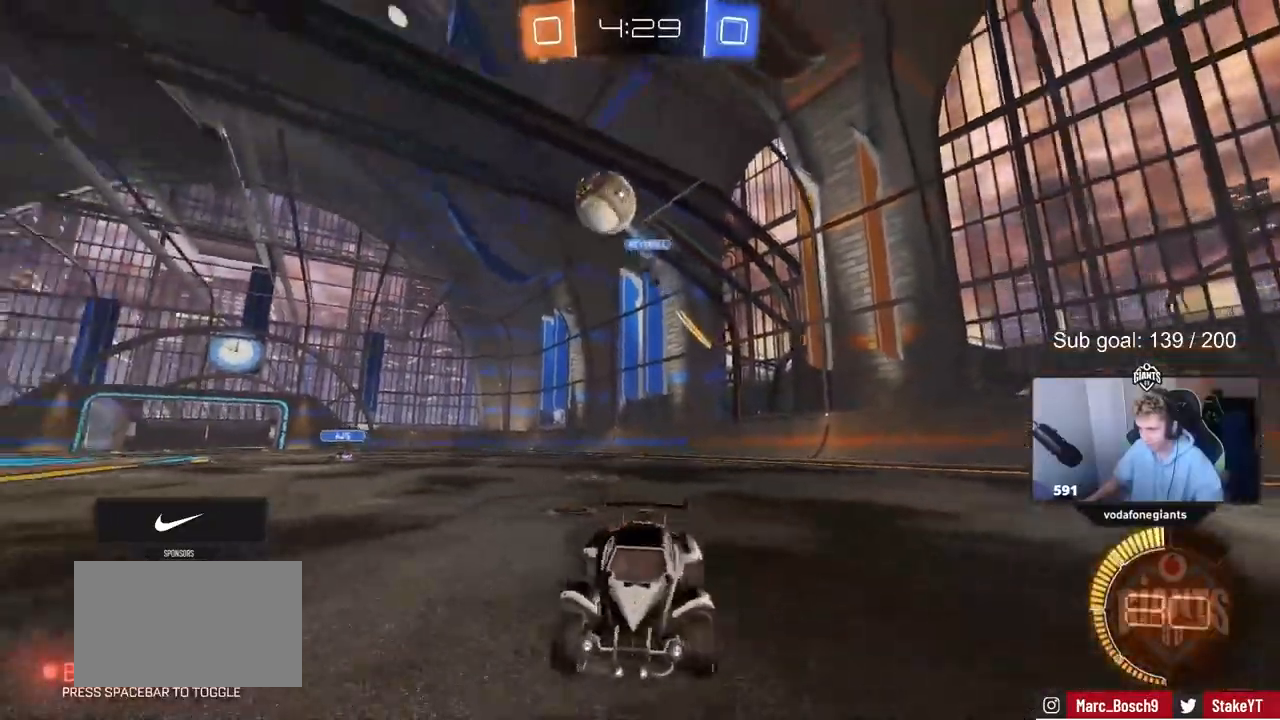
{"keys": ["w"], "events": [[117, "d", "up"]]}
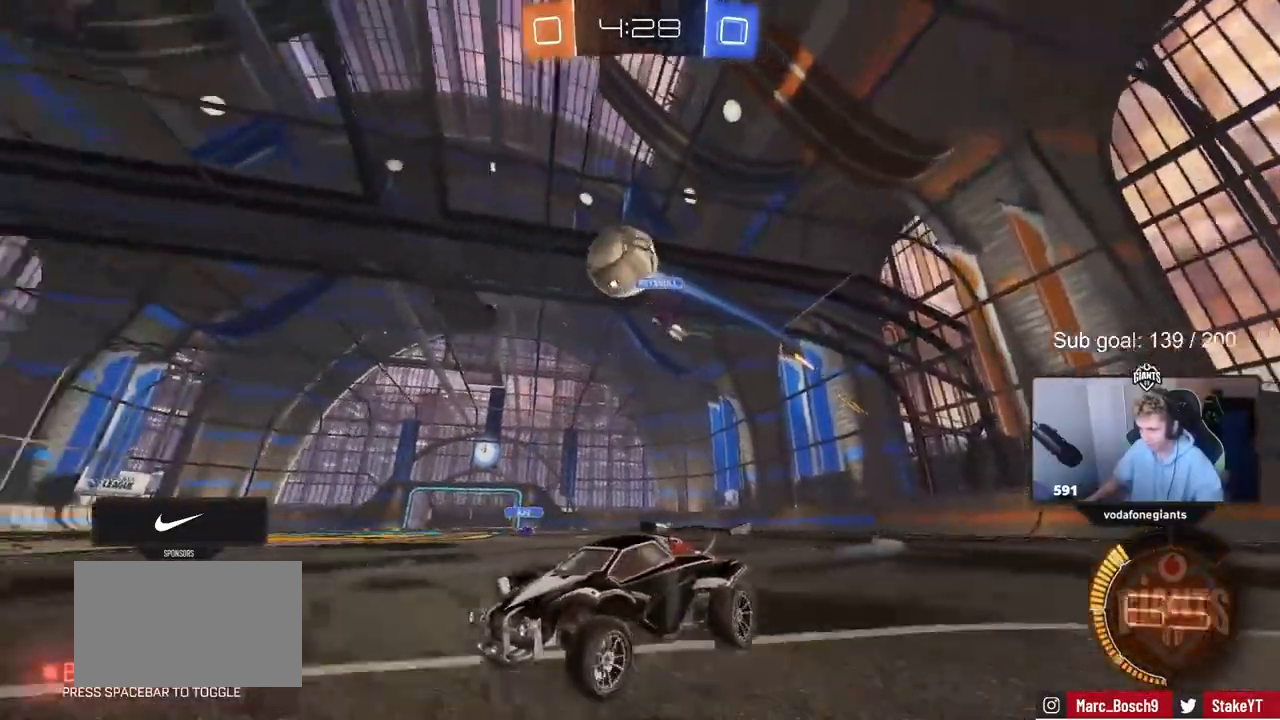
{"keys": ["w"], "events": [[133, "d", "down"], [267, "d", "up"]]}
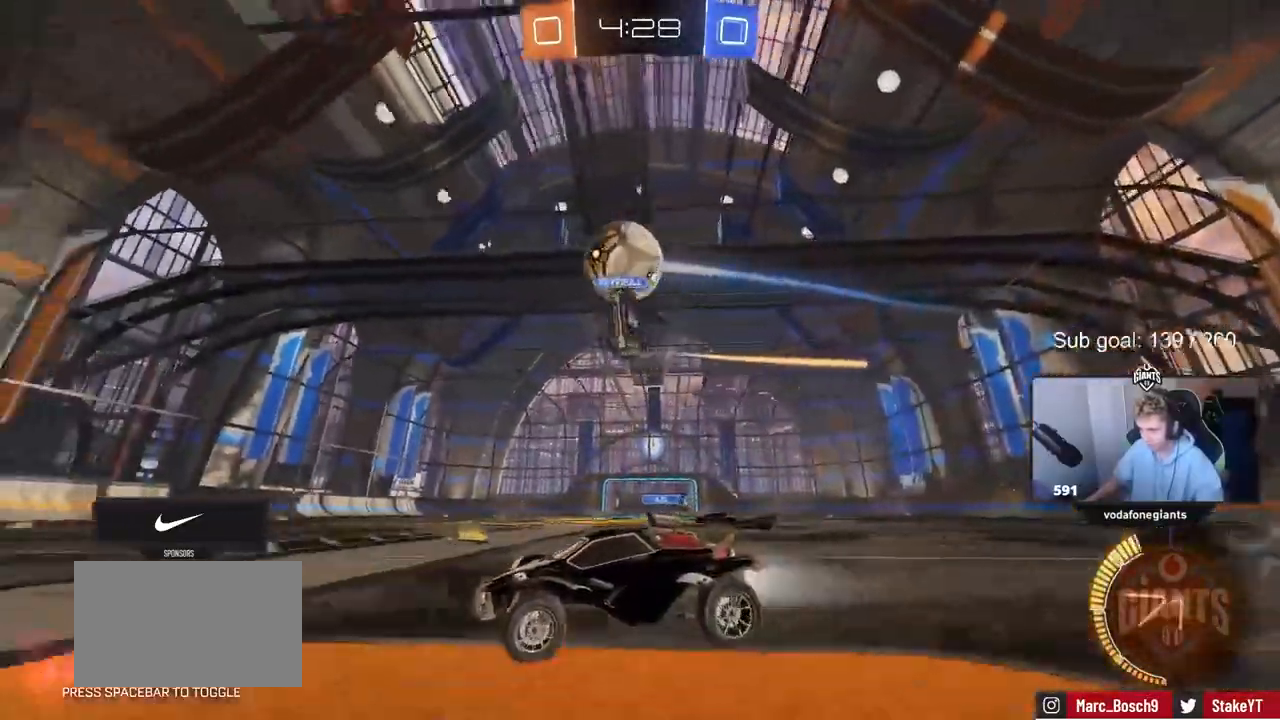
{"keys": ["d", "w"], "events": [[150, "d", "down"], [233, "d", "up"], [483, "d", "down"]]}
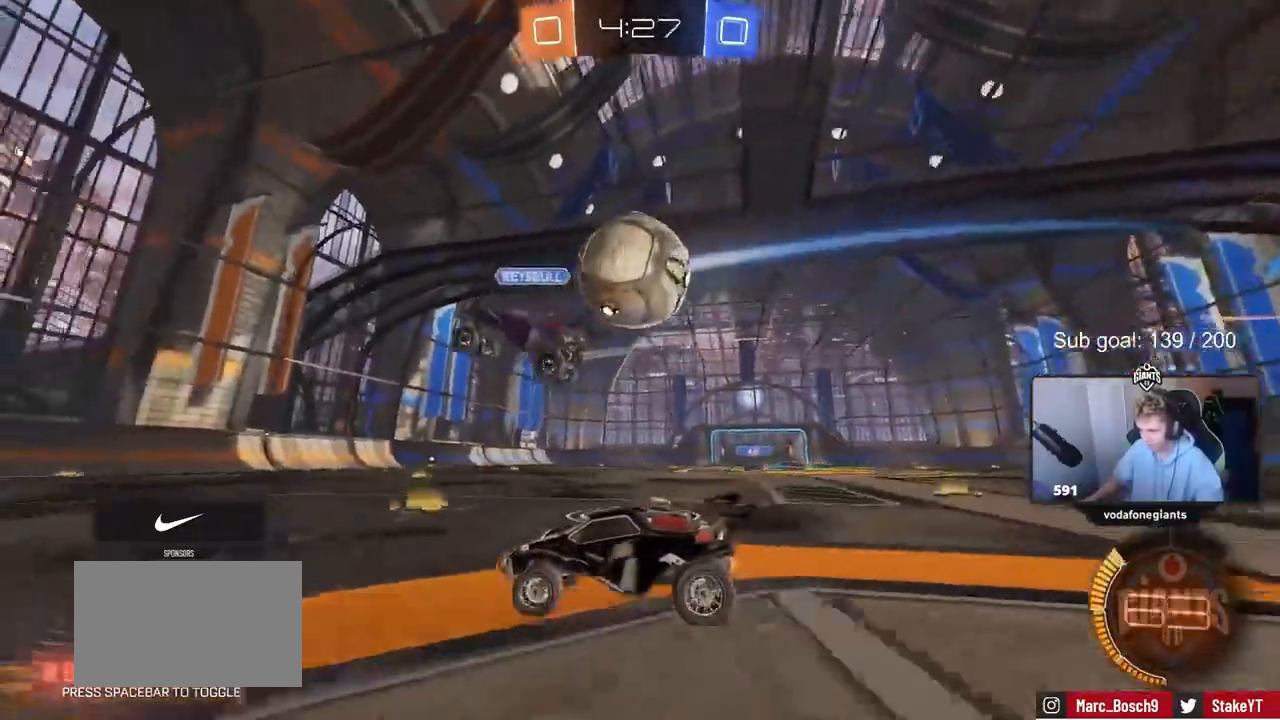
{"keys": ["d", "w"], "events": [[117, "d", "up"], [167, "a", "down"], [300, "a", "up"], [300, "d", "down"]]}
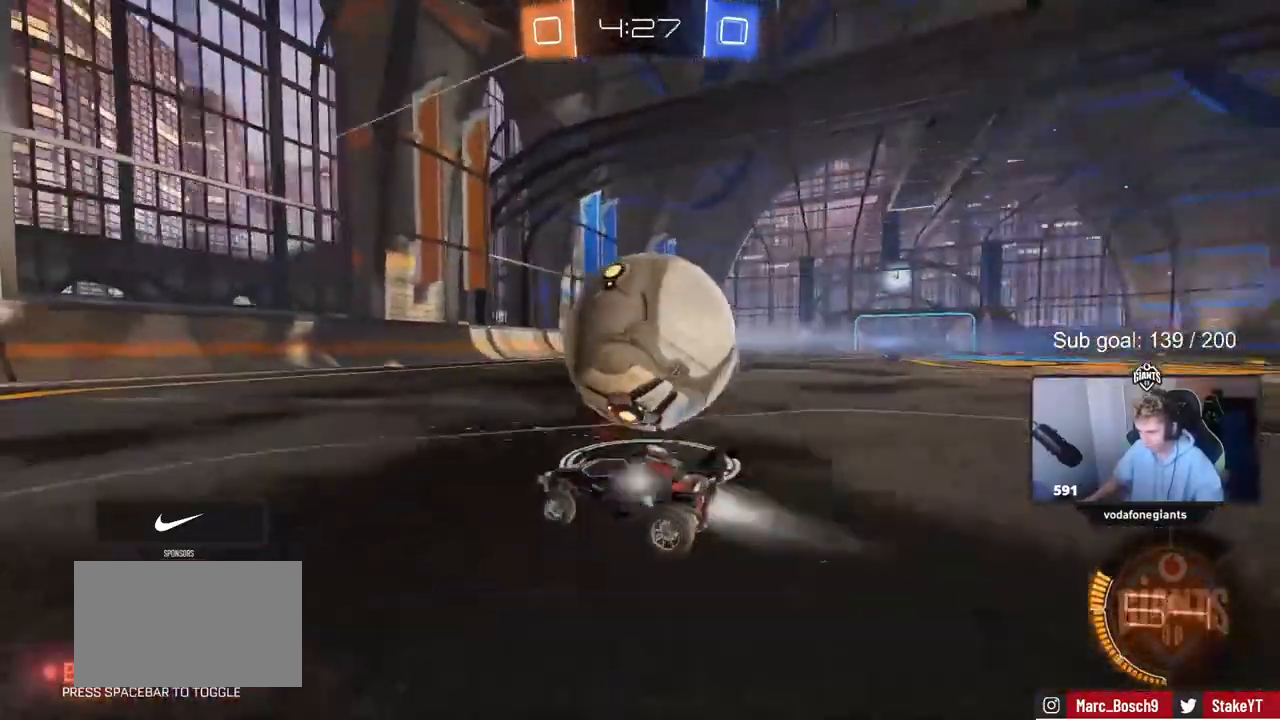
{"keys": ["d"], "events": [[283, "d", "up"], [450, "d", "down"], [500, "w", "up"]]}
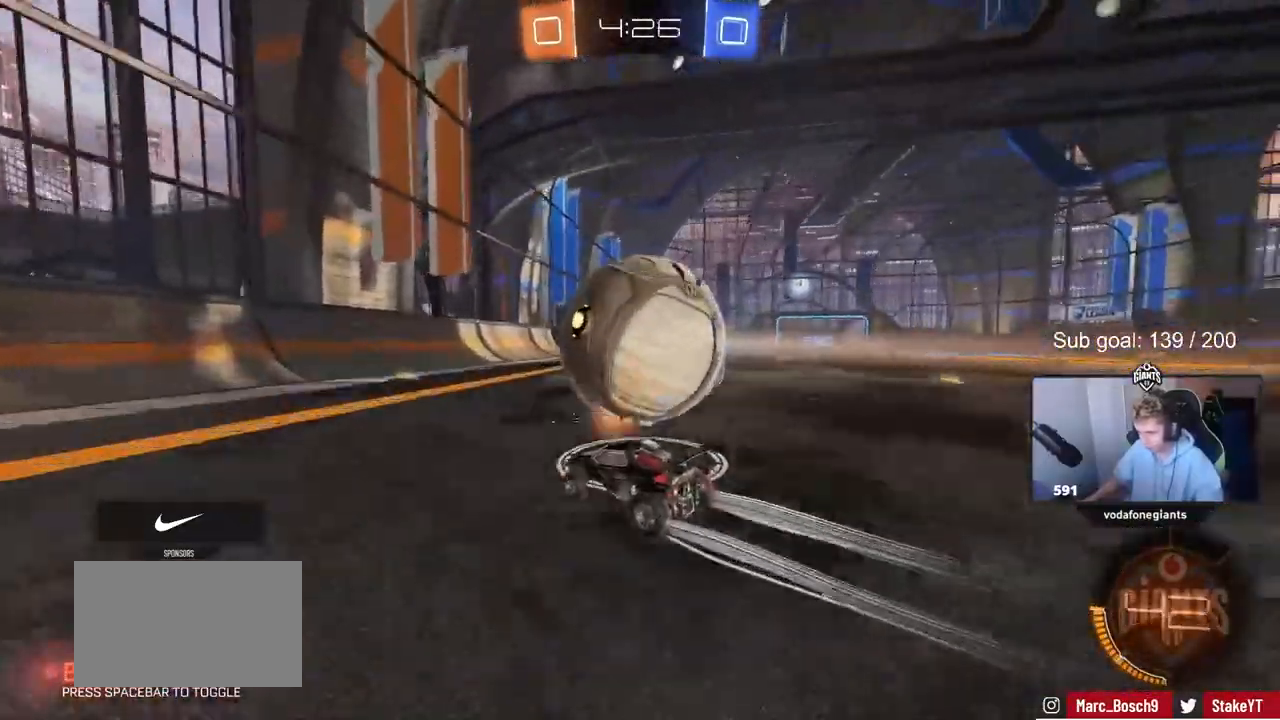
{"keys": ["w"], "events": [[100, "d", "up"], [100, "w", "down"], [150, "a", "down"], [200, "a", "up"], [283, "a", "down"], [333, "a", "up"]]}
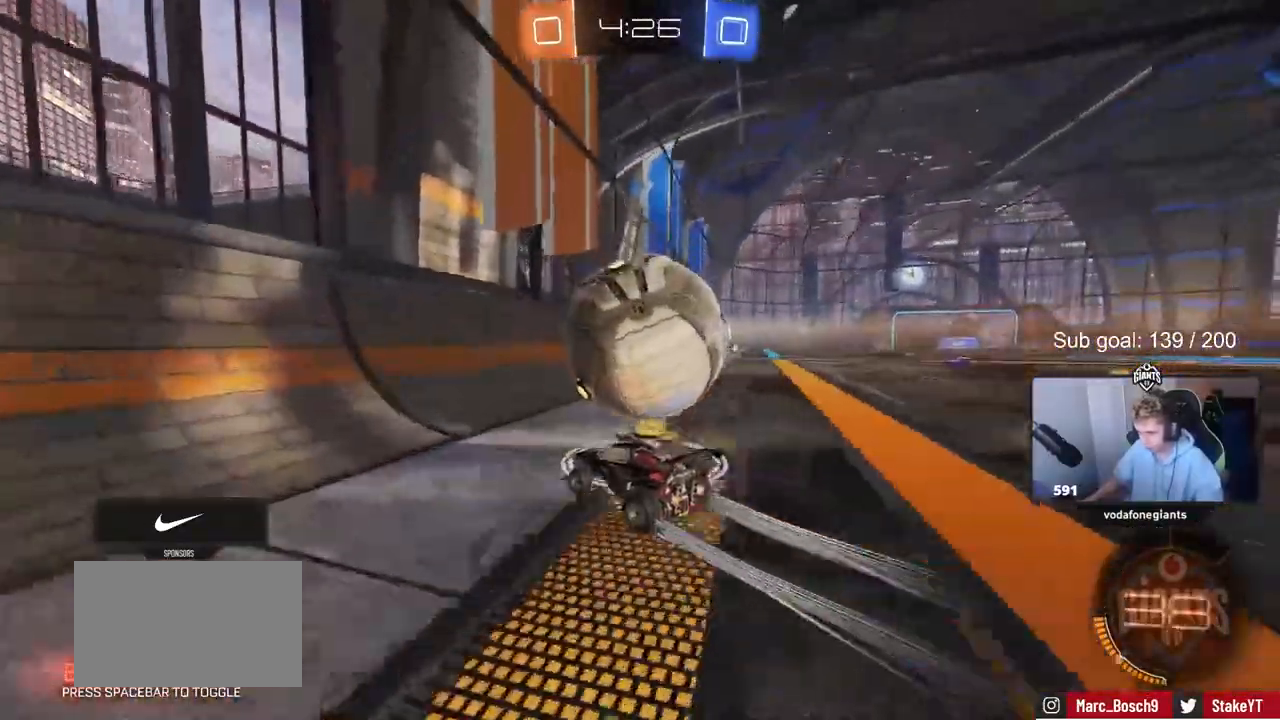
{"keys": ["d", "w"], "events": [[83, "d", "down"], [250, "d", "up"], [400, "d", "down"]]}
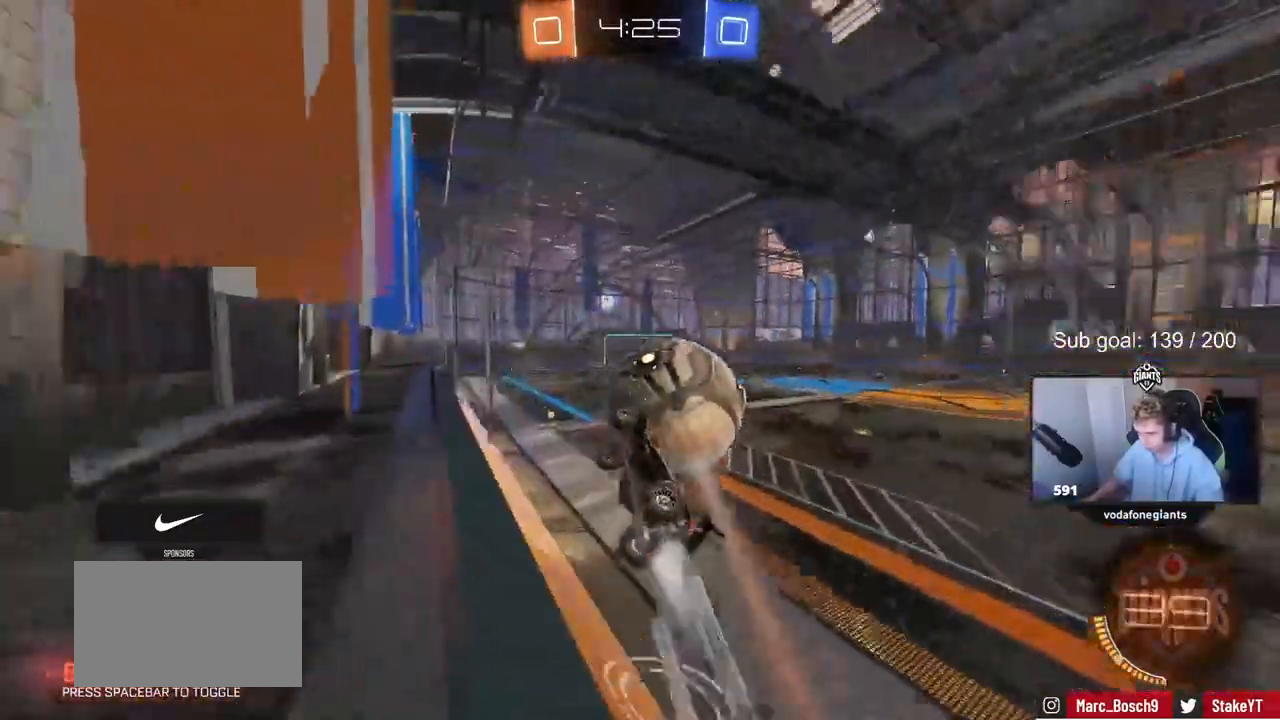
{"keys": ["d", "s"], "events": [[83, "d", "up"], [367, "w", "up"], [417, "d", "down"], [417, "s", "down"]]}
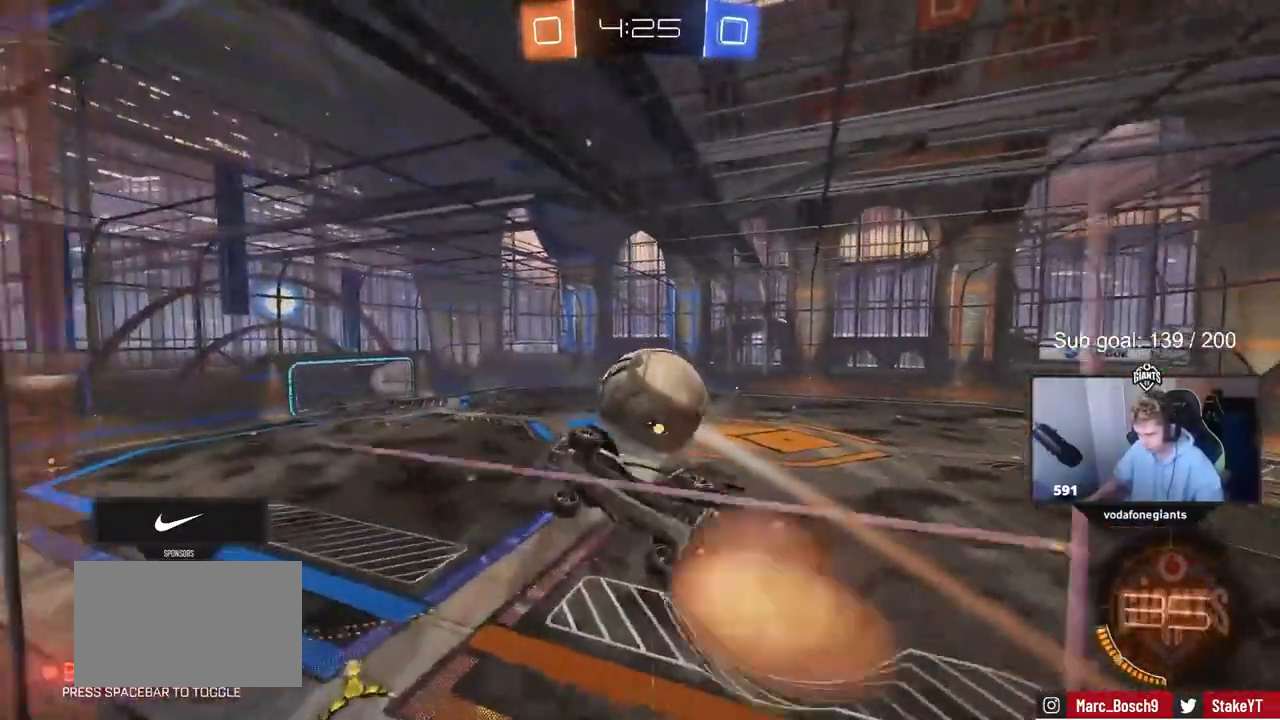
{"keys": ["a", "shift"], "events": [[100, "shift", "down"], [150, "a", "down"], [150, "d", "up"], [150, "s", "up"], [200, "s", "down"], [417, "s", "up"]]}
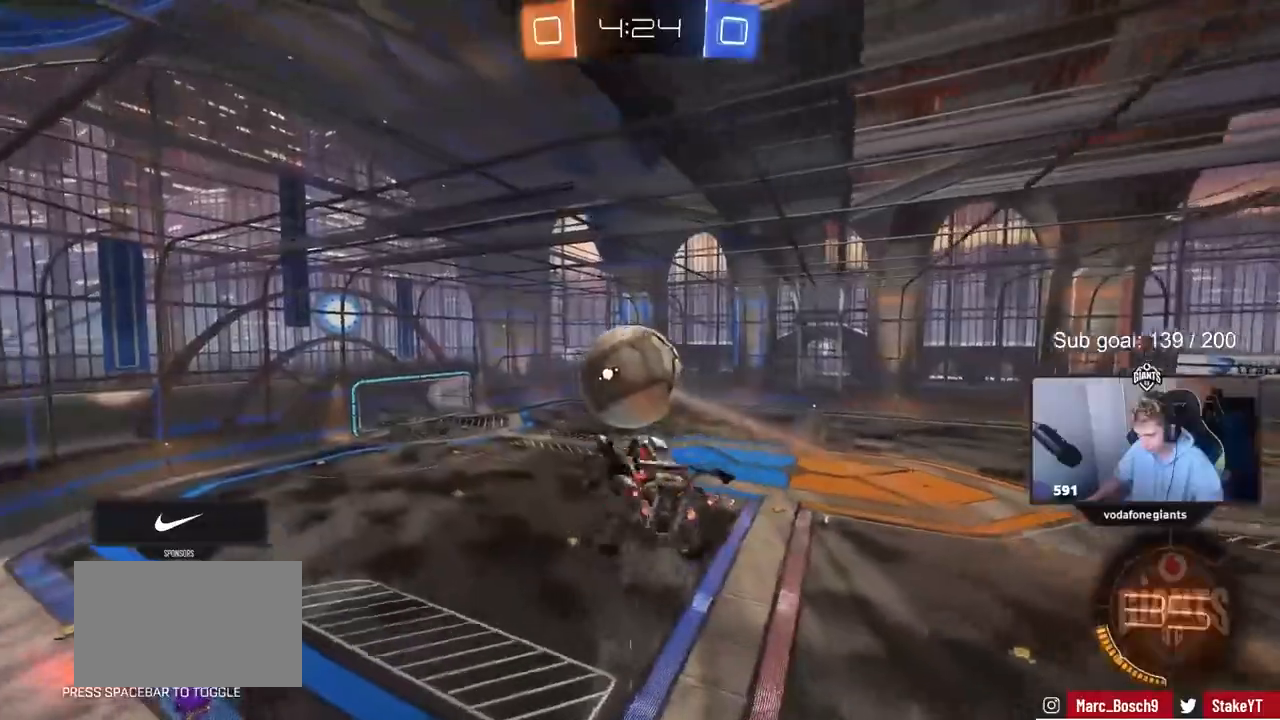
{"keys": [], "events": [[67, "w", "down"], [167, "w", "up"], [200, "s", "down"], [300, "shift", "up"], [350, "s", "up"], [400, "a", "up"]]}
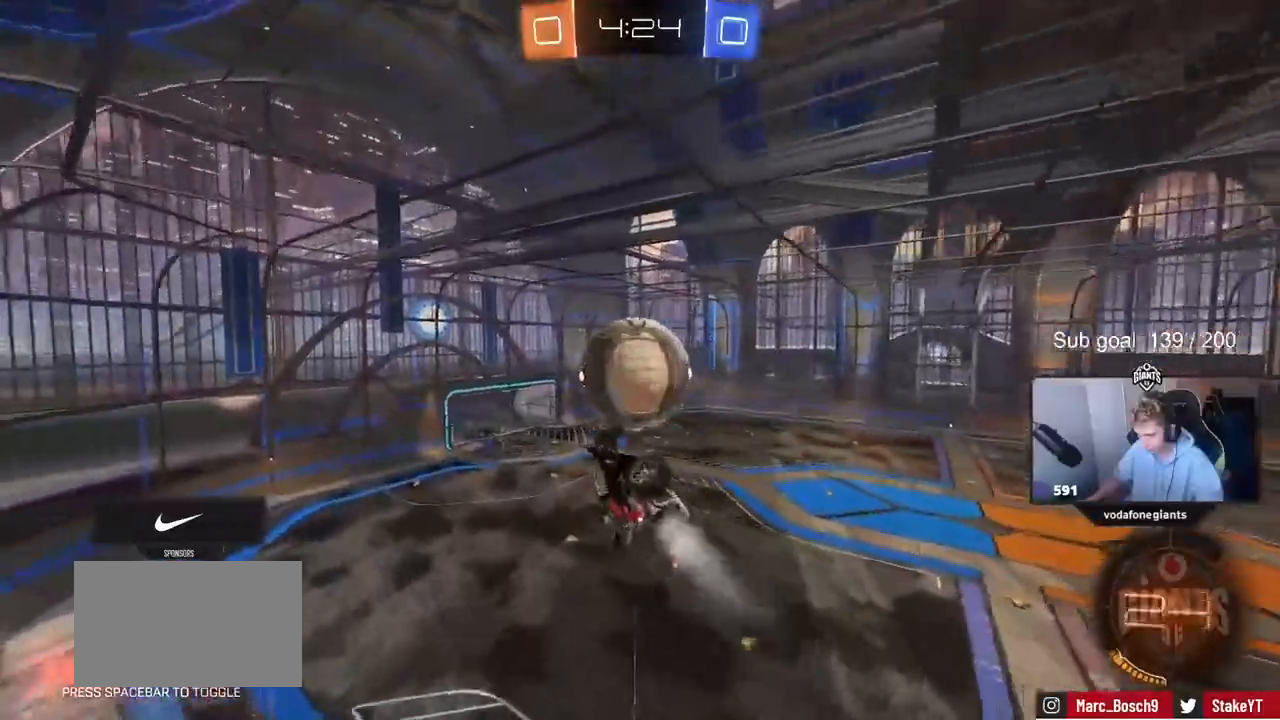
{"keys": ["d"], "events": [[33, "d", "down"], [83, "a", "down"], [83, "d", "up"], [83, "s", "down"], [183, "s", "up"], [217, "a", "up"], [367, "a", "down"], [367, "s", "down"], [417, "a", "up"], [417, "s", "up"], [467, "d", "down"]]}
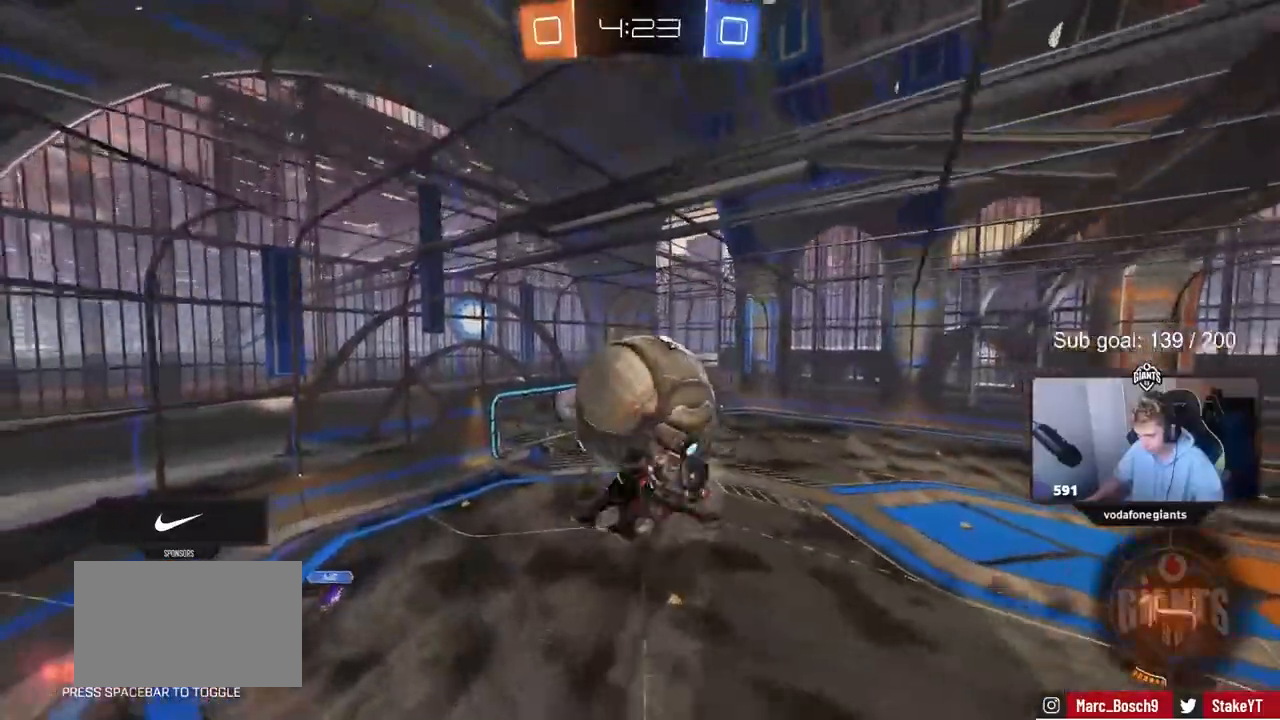
{"keys": ["d", "s", "shift"], "events": [[100, "w", "down"], [200, "shift", "down"], [467, "s", "down"], [467, "w", "up"]]}
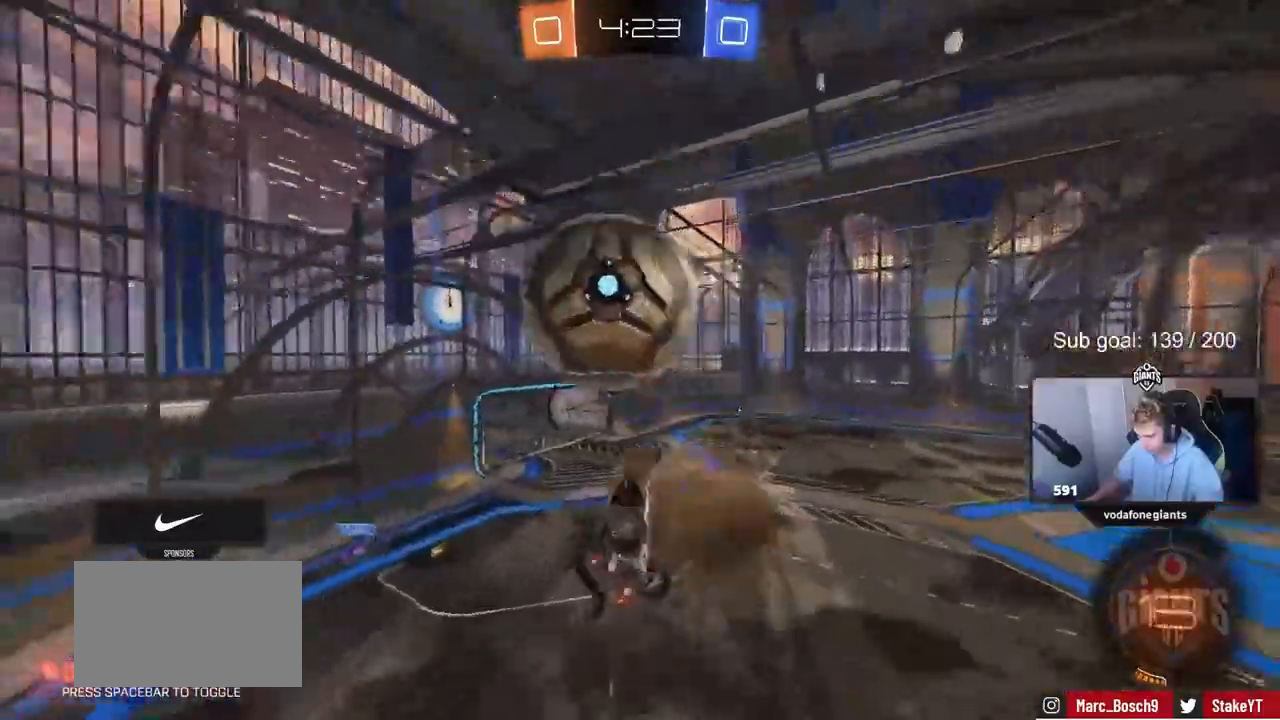
{"keys": ["d", "s"], "events": [[267, "s", "up"], [300, "s", "down"], [500, "shift", "up"]]}
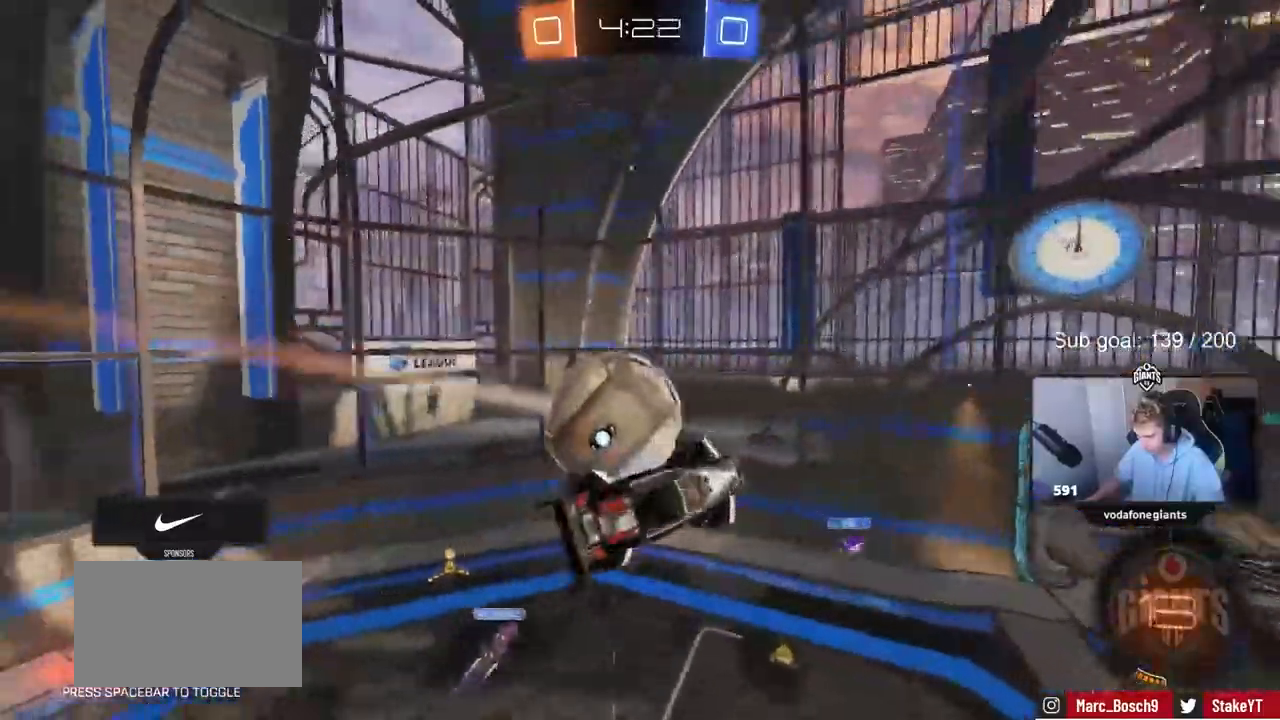
{"keys": ["s", "shift", "space"], "events": [[100, "d", "up"], [150, "shift", "down"], [200, "d", "down"], [283, "d", "up"], [383, "space", "down"]]}
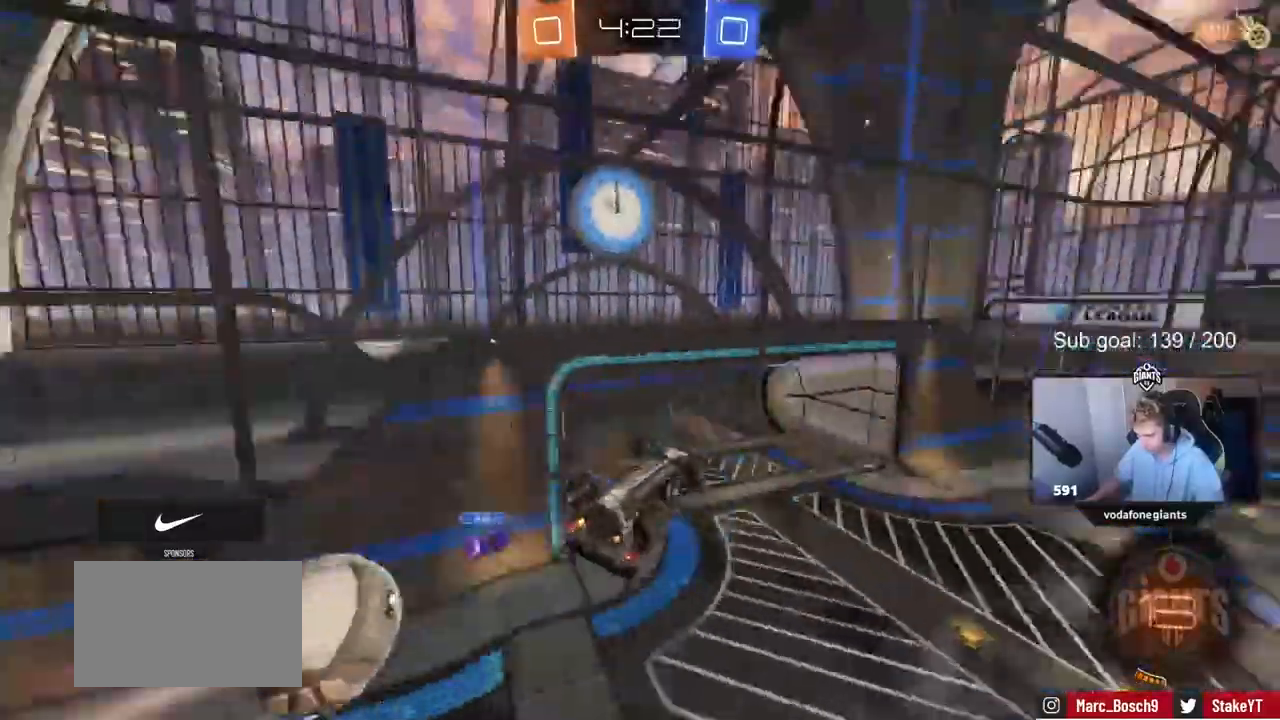
{"keys": ["s"], "events": [[33, "d", "down"], [33, "s", "up"], [33, "space", "up"], [167, "d", "up"], [300, "space", "down"], [350, "shift", "up"], [450, "a", "down"], [450, "s", "down"], [450, "space", "up"], [500, "a", "up"]]}
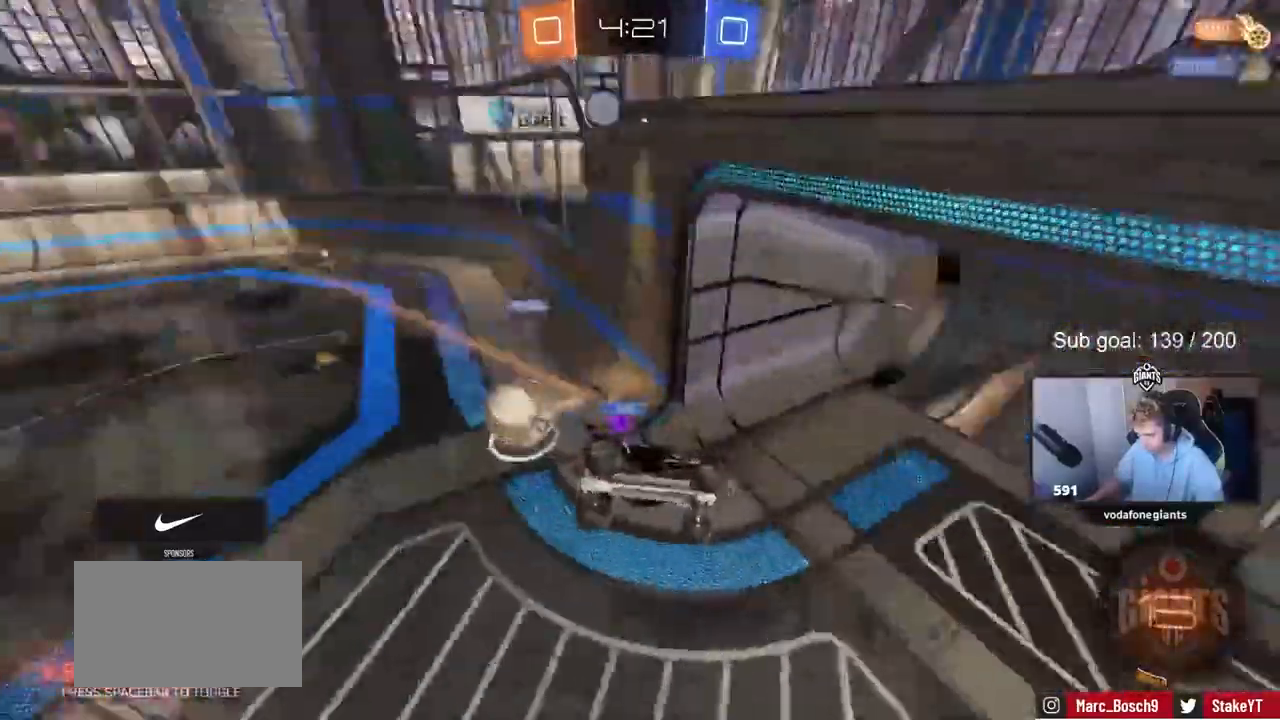
{"keys": [], "events": [[33, "shift", "down"], [50, "d", "down"], [50, "s", "up"], [183, "d", "up"], [183, "shift", "up"], [233, "a", "down"], [317, "a", "up"]]}
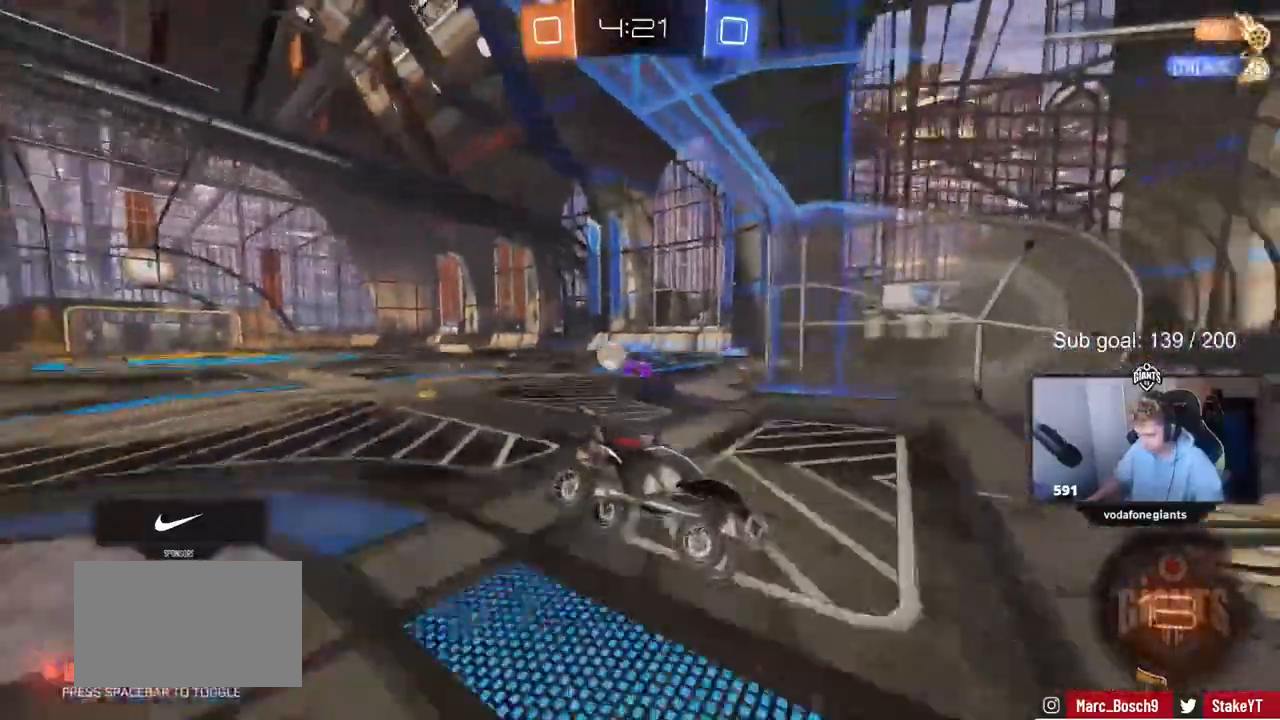
{"keys": ["w"], "events": [[100, "w", "down"], [383, "a", "down"], [467, "a", "up"]]}
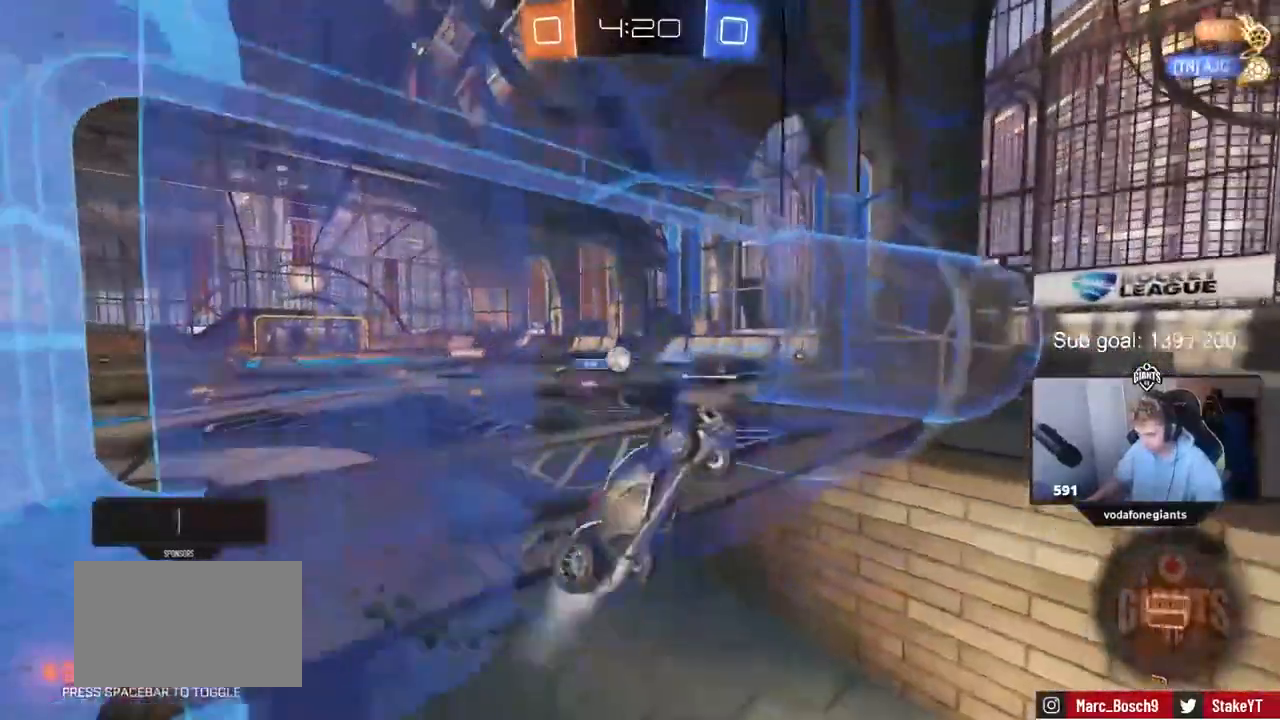
{"keys": ["a", "shift"], "events": [[17, "d", "down"], [167, "d", "up"], [300, "d", "down"], [350, "d", "up"], [400, "a", "down"], [400, "shift", "down"], [500, "w", "up"]]}
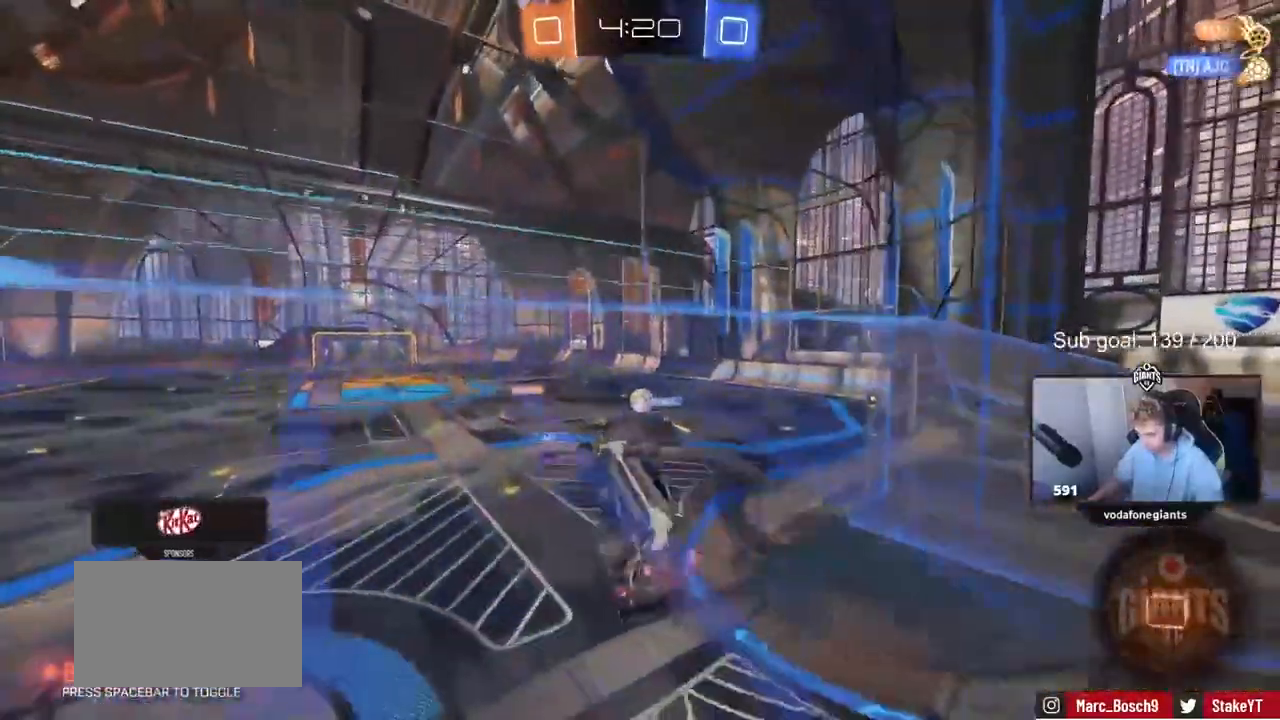
{"keys": ["a"], "events": [[50, "s", "down"], [183, "s", "up"], [367, "s", "down"], [417, "s", "up"], [467, "shift", "up"]]}
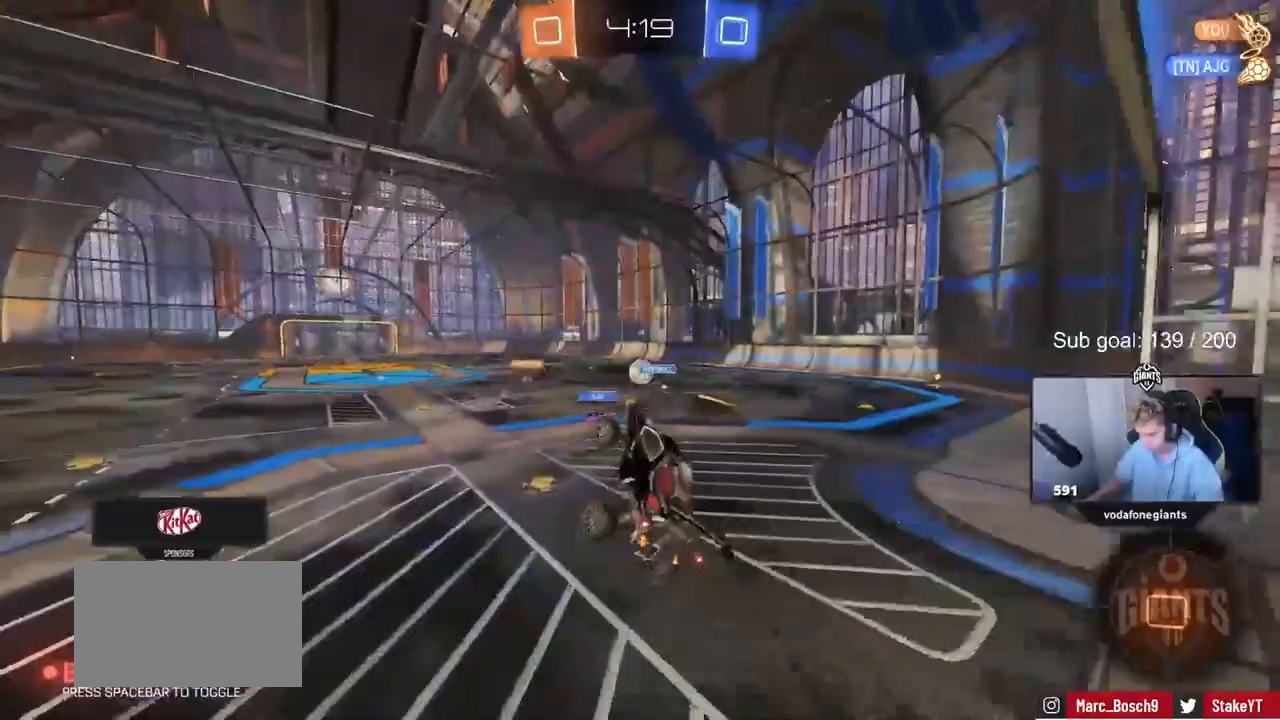
{"keys": ["w"], "events": [[50, "a", "up"], [167, "w", "down"]]}
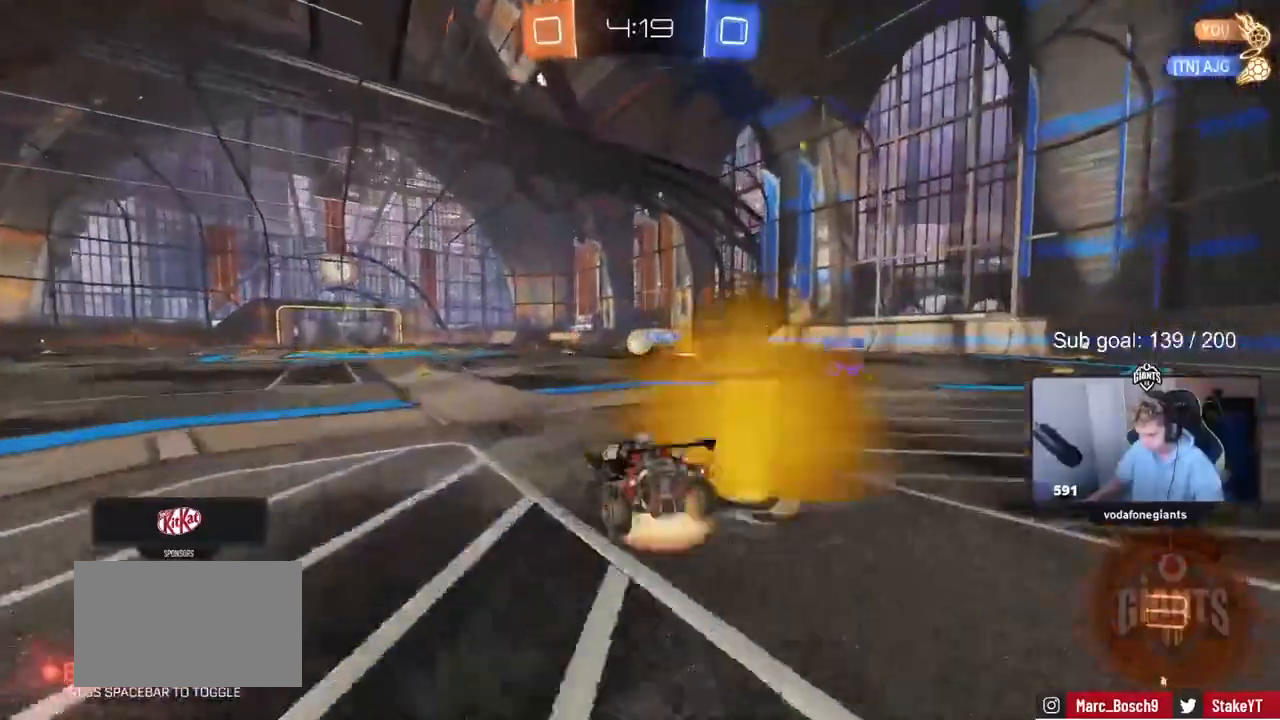
{"keys": ["a", "s", "shift"], "events": [[17, "a", "down"], [17, "shift", "down"], [167, "s", "down"], [167, "w", "up"]]}
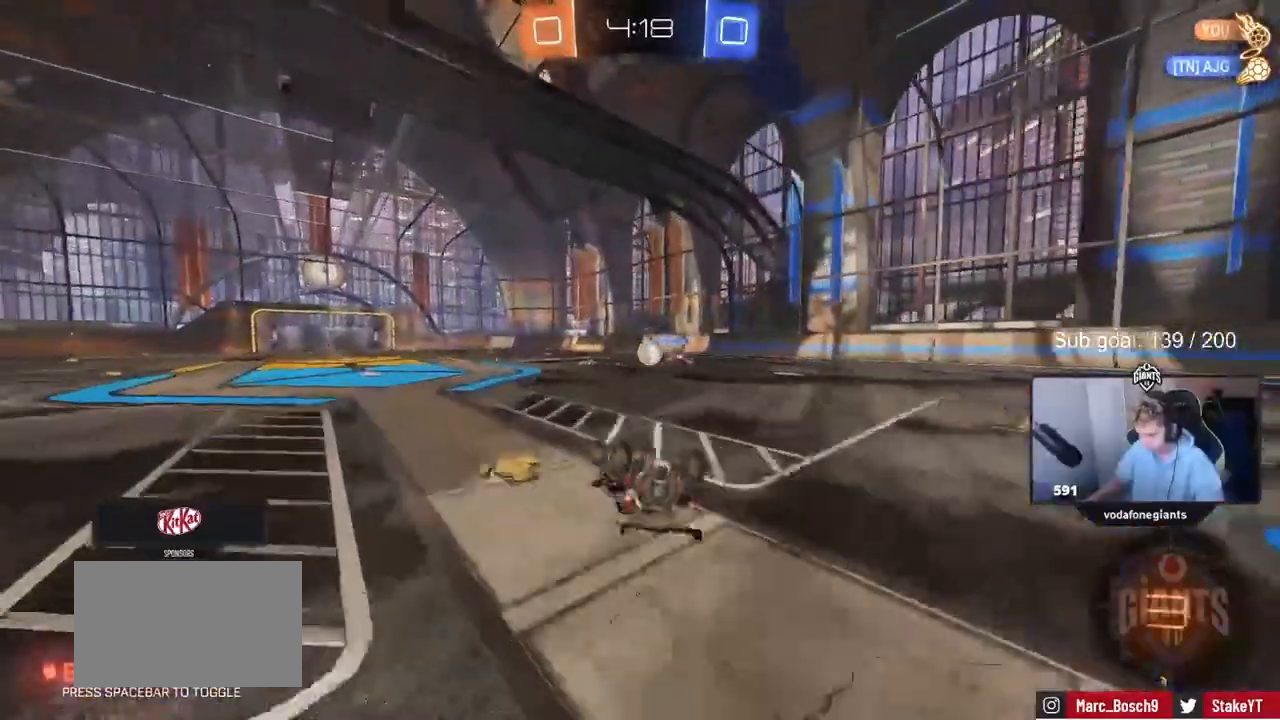
{"keys": [], "events": [[33, "s", "up"], [83, "s", "down"], [283, "s", "up"], [367, "shift", "up"], [467, "a", "up"]]}
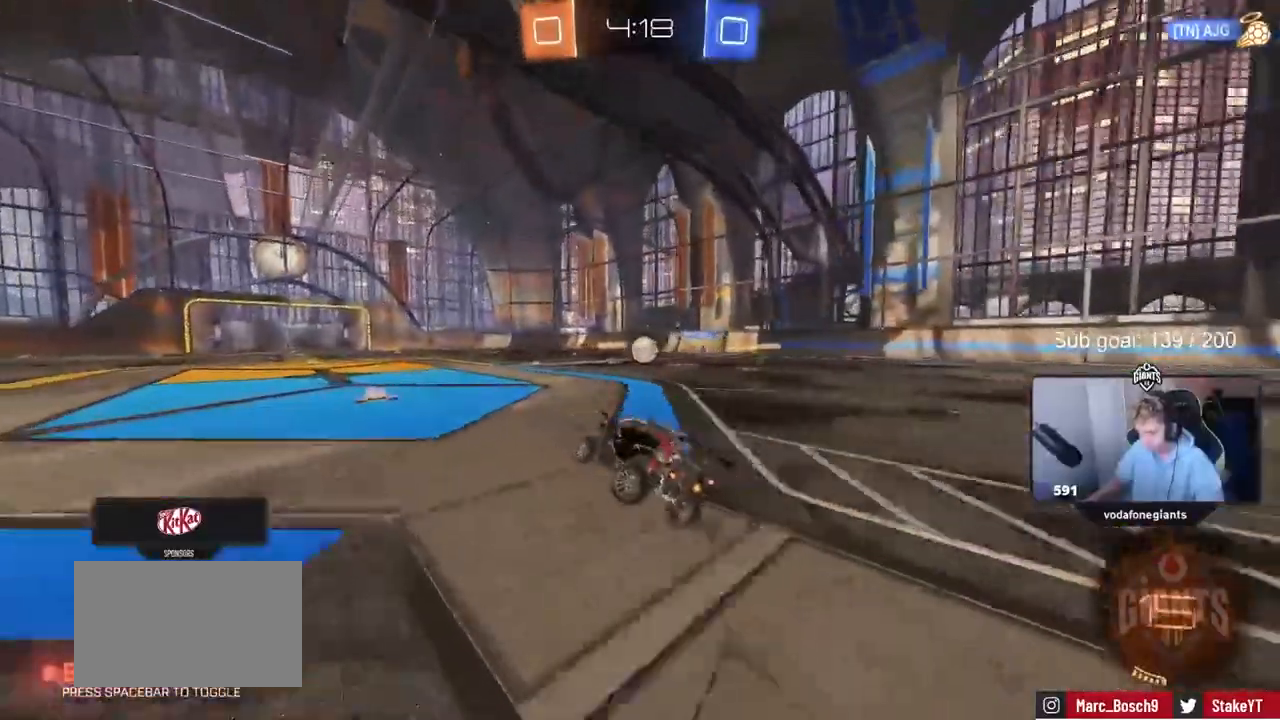
{"keys": ["w"], "events": [[100, "w", "down"], [150, "a", "down"], [183, "a", "up"]]}